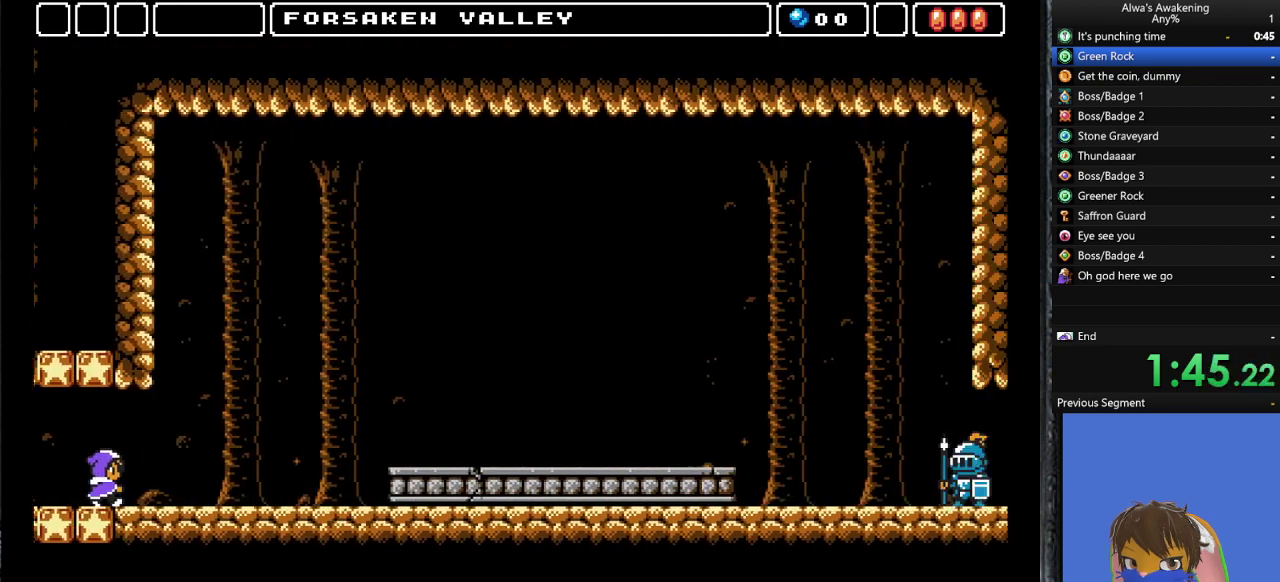
Gameplay with a controller (PlayStation layout); each line is a JSON object with the inputs held at the frame after it. "events" lists button and stick changes between this image and that frame as [ms after this image, input, new state], when the widget could be followed in between. Not read: right_stick.
{"buttons": ["DPAD_RIGHT"], "left_stick": "center", "events": []}
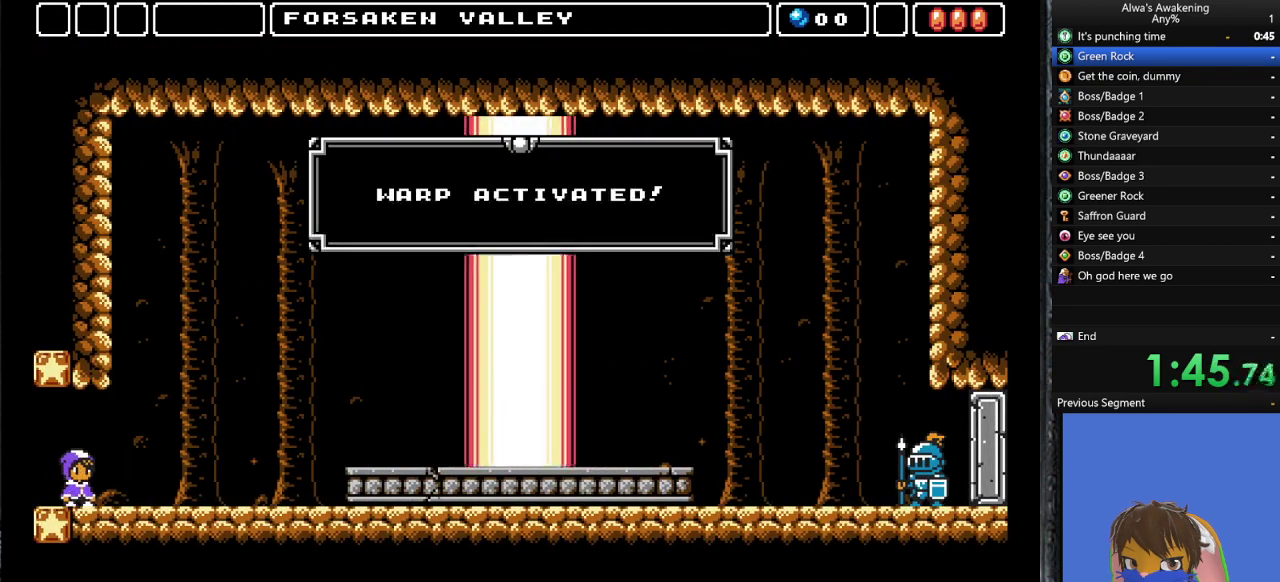
{"buttons": ["DPAD_LEFT"], "left_stick": "center", "events": [[133, "DPAD_RIGHT", "up"], [200, "DPAD_LEFT", "down"], [367, "CROSS", "down"], [500, "CROSS", "up"]]}
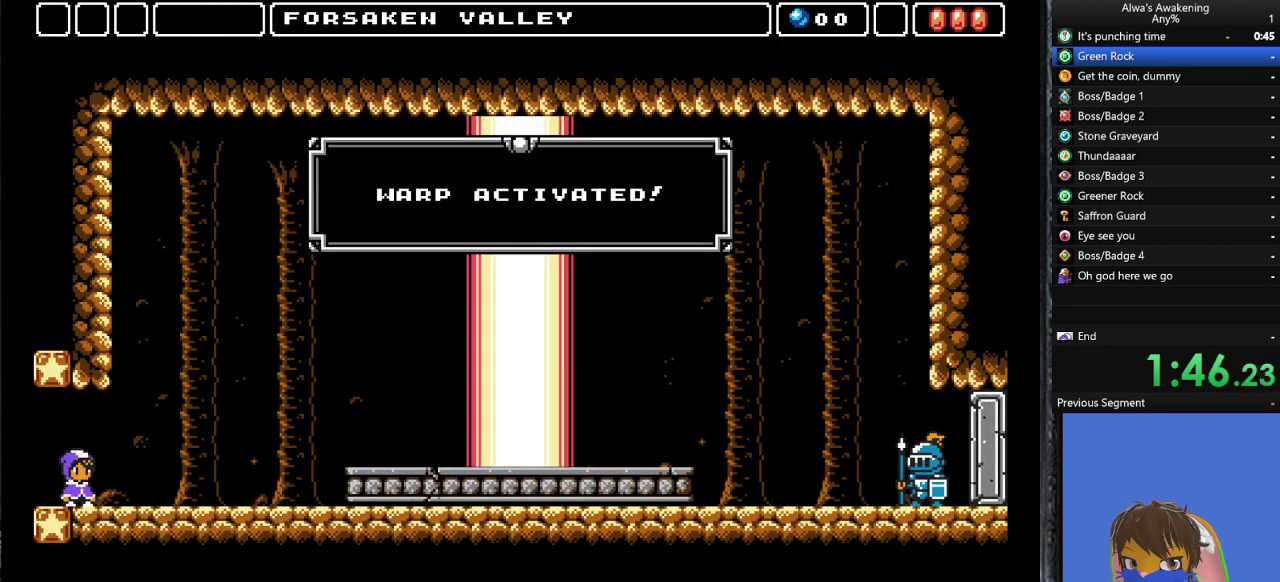
{"buttons": ["CROSS", "DPAD_LEFT"], "left_stick": "center", "events": [[100, "CROSS", "down"], [167, "CROSS", "up"], [267, "CROSS", "down"], [367, "CROSS", "up"], [433, "CROSS", "down"]]}
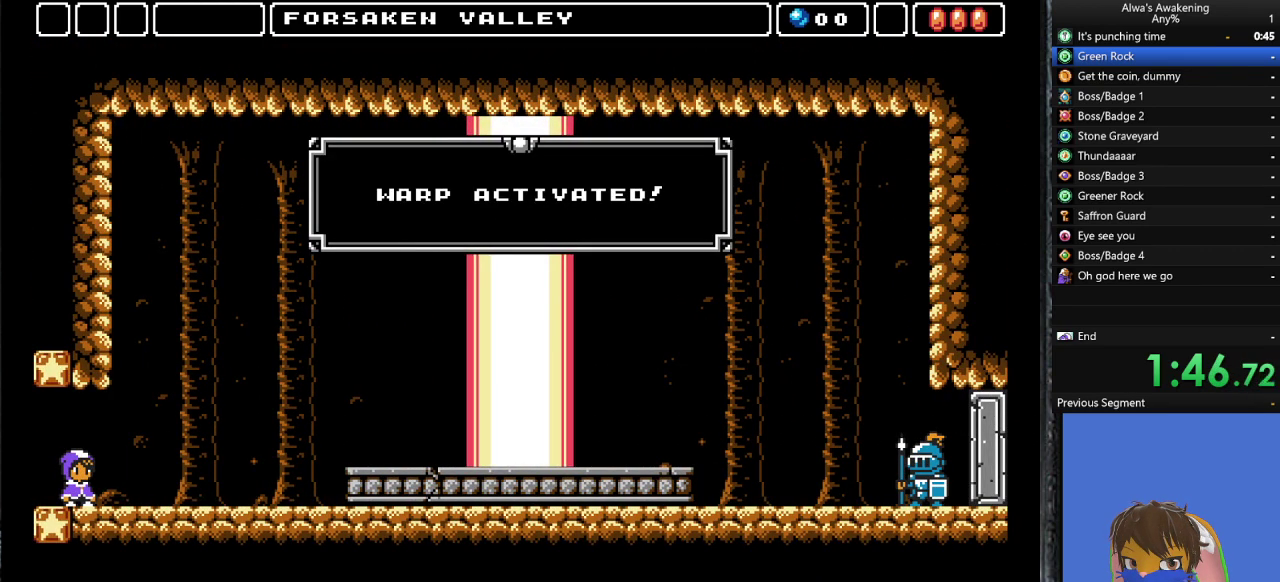
{"buttons": ["DPAD_LEFT"], "left_stick": "center", "events": [[33, "CROSS", "up"], [100, "CROSS", "down"], [200, "CROSS", "up"], [233, "CROSS", "down"], [333, "CROSS", "up"], [400, "CROSS", "down"], [500, "CROSS", "up"]]}
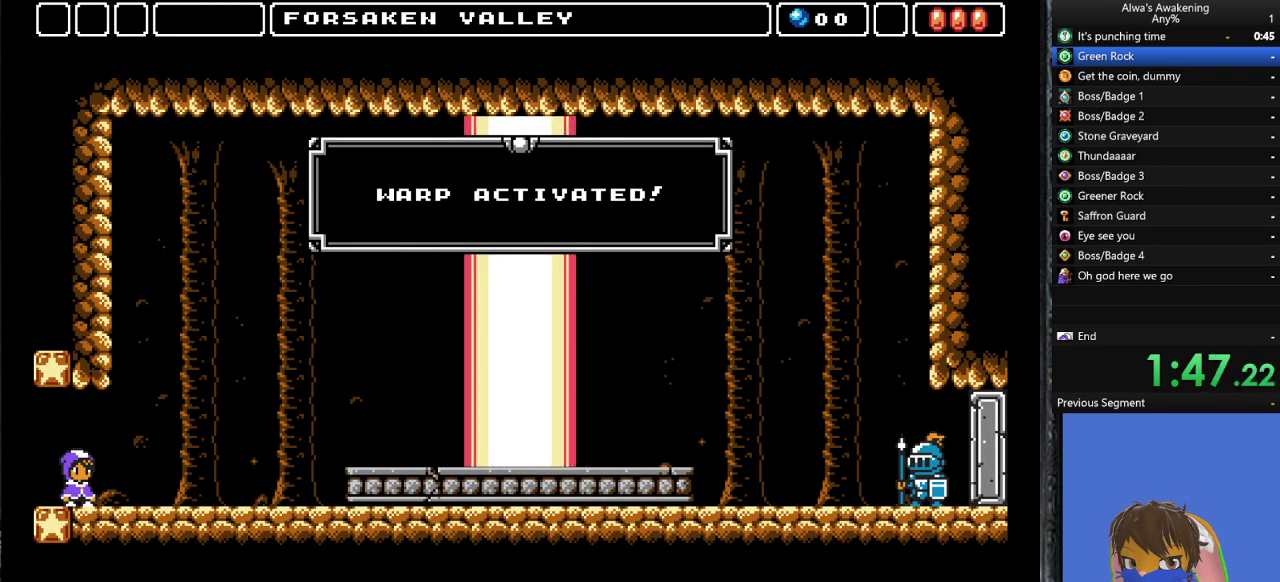
{"buttons": ["DPAD_LEFT"], "left_stick": "center", "events": [[67, "CROSS", "down"], [167, "CROSS", "up"], [233, "CROSS", "down"], [367, "CROSS", "up"]]}
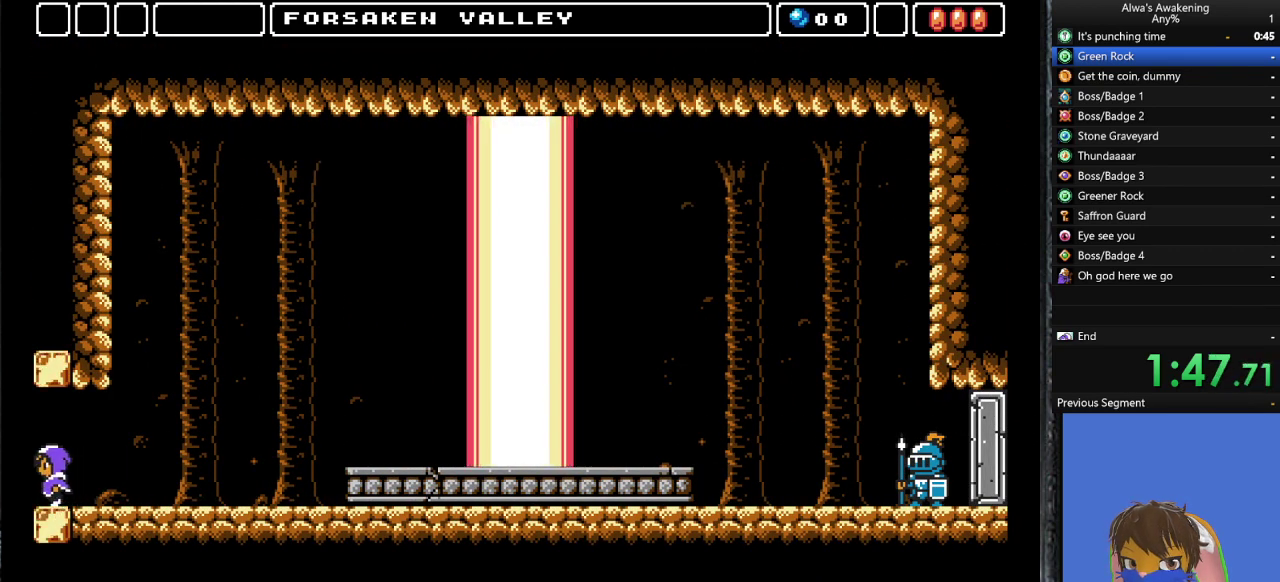
{"buttons": ["DPAD_LEFT"], "left_stick": "center", "events": []}
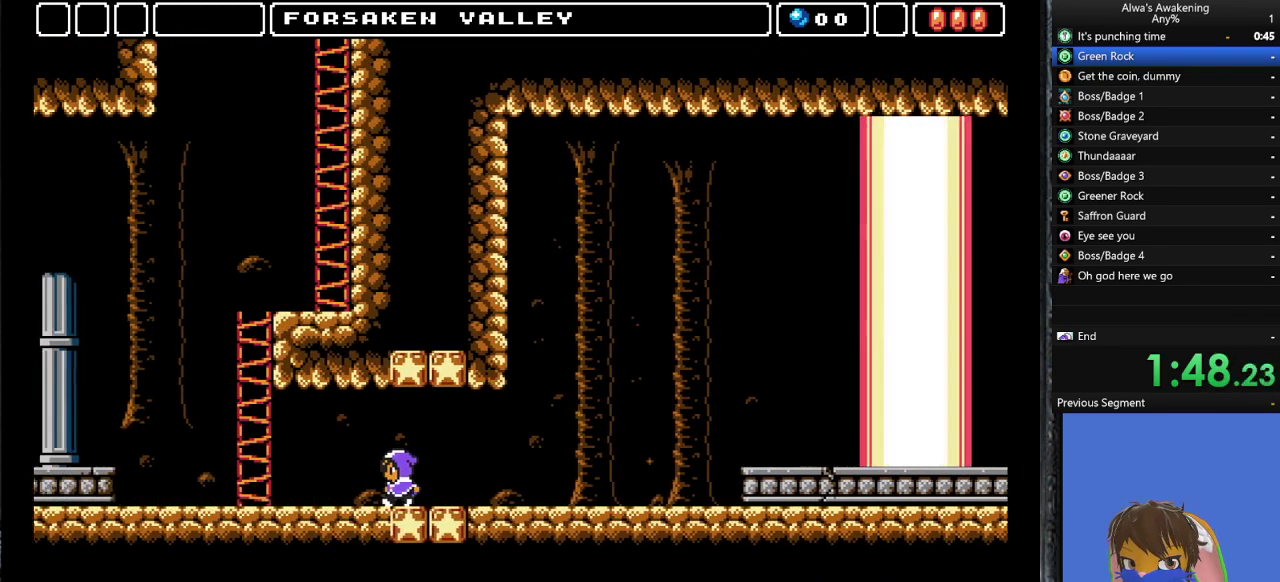
{"buttons": ["DPAD_LEFT"], "left_stick": "center", "events": []}
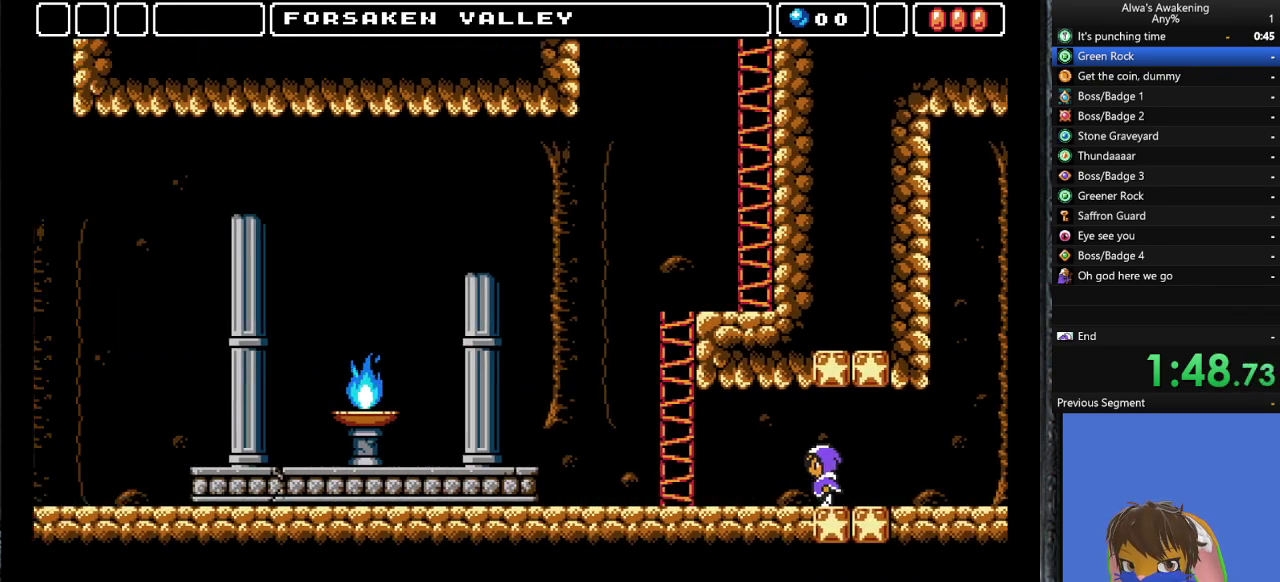
{"buttons": ["DPAD_LEFT"], "left_stick": "center", "events": []}
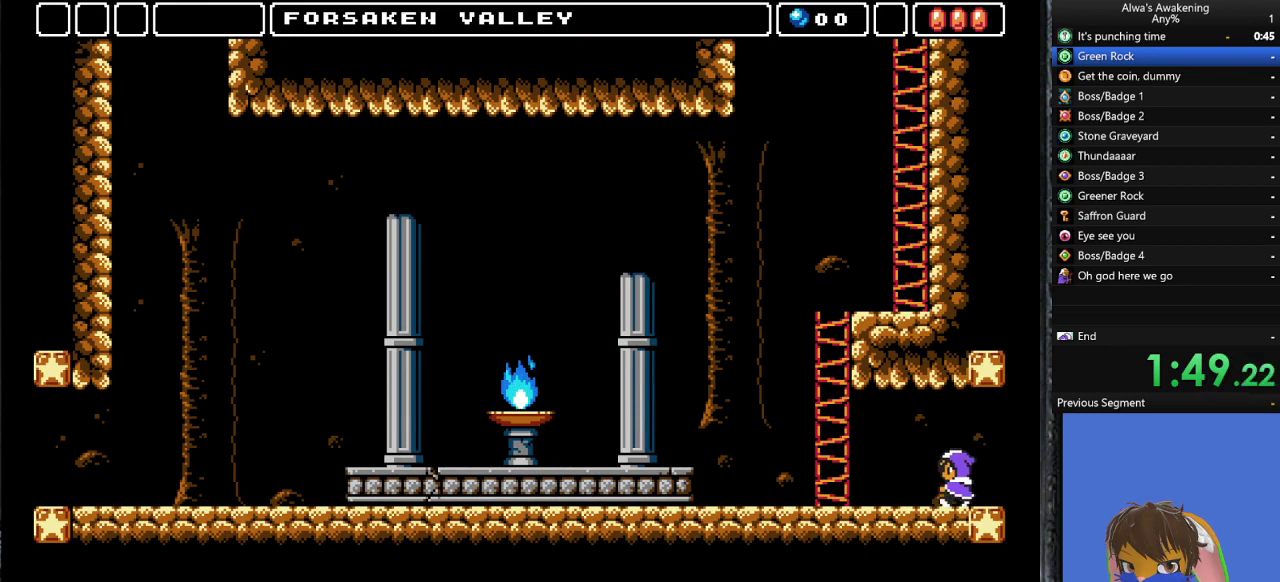
{"buttons": ["DPAD_LEFT"], "left_stick": "center", "events": []}
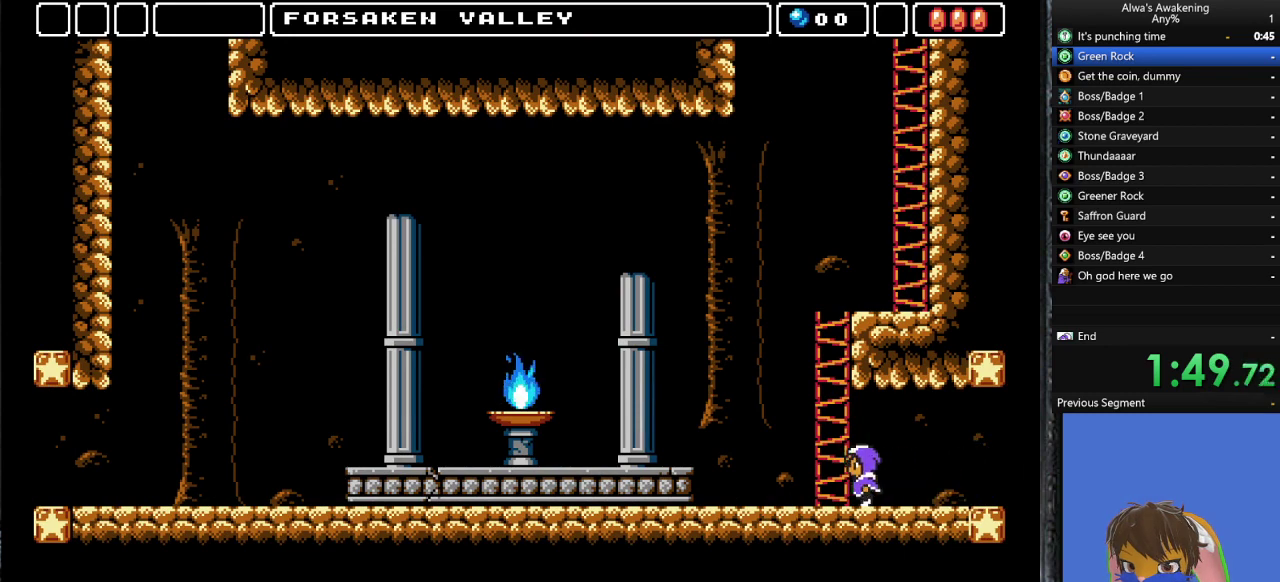
{"buttons": ["CROSS", "DPAD_UP"], "left_stick": "center", "events": [[133, "CROSS", "down"], [267, "DPAD_LEFT", "up"], [500, "DPAD_UP", "down"]]}
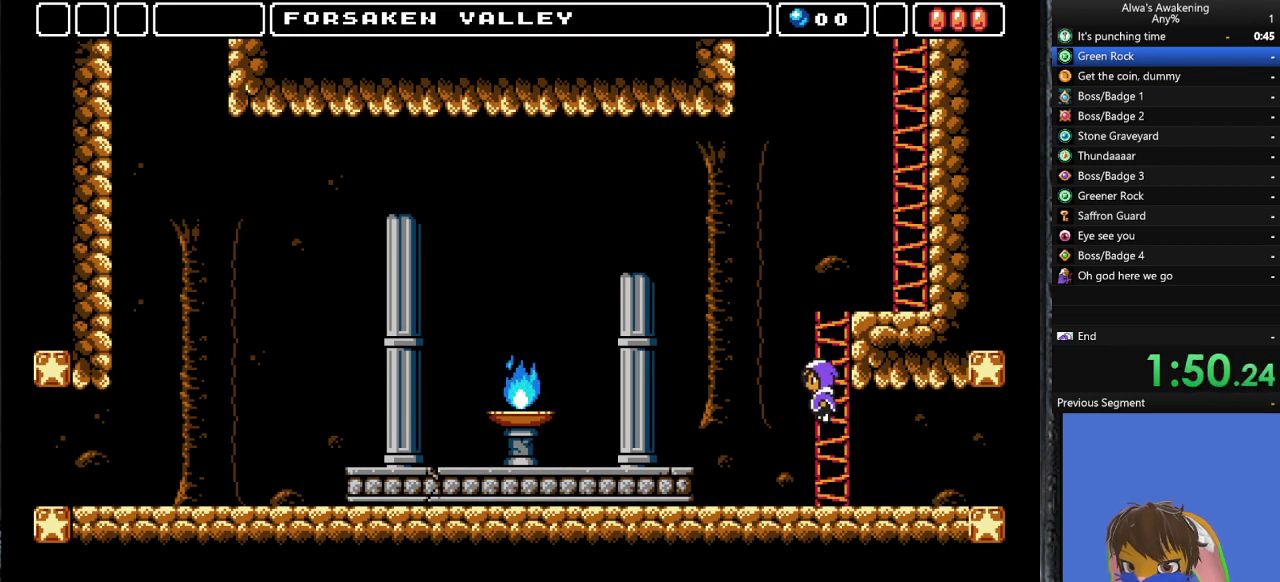
{"buttons": ["DPAD_UP", "DPAD_RIGHT"], "left_stick": "center", "events": [[200, "DPAD_RIGHT", "down"], [267, "CROSS", "up"]]}
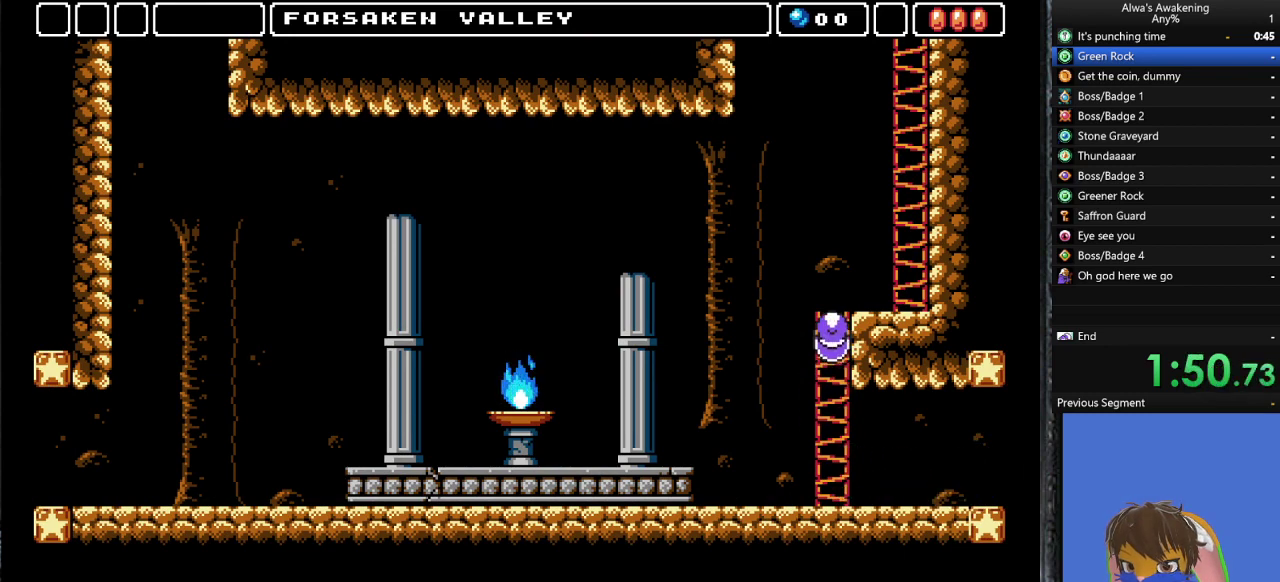
{"buttons": ["DPAD_UP", "DPAD_RIGHT"], "left_stick": "center", "events": []}
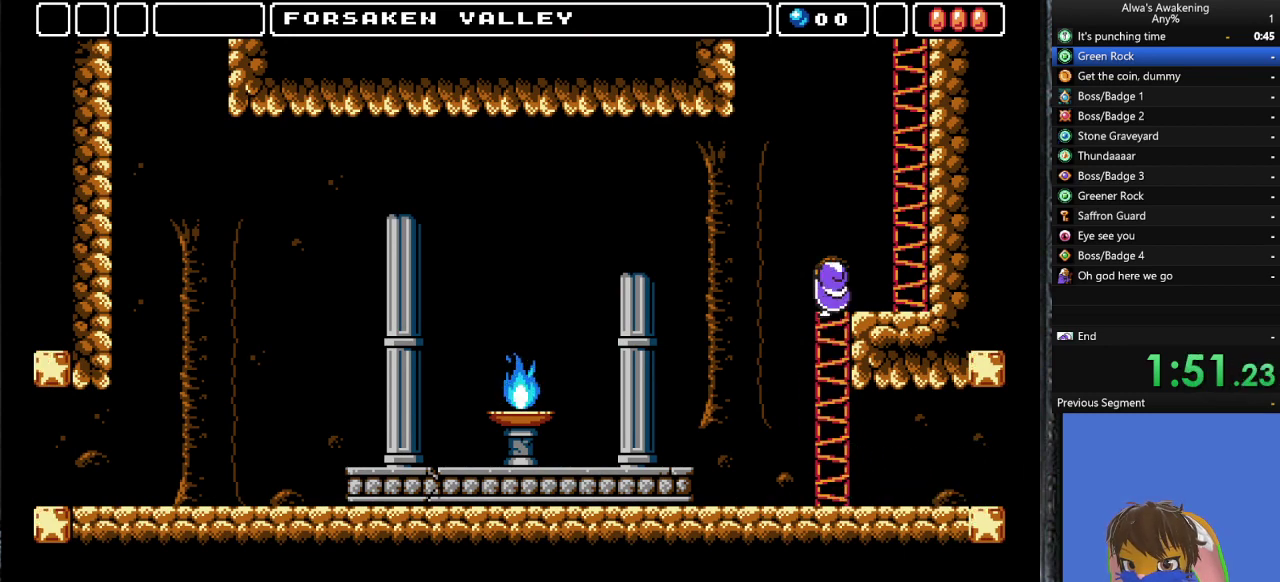
{"buttons": ["CROSS", "DPAD_RIGHT"], "left_stick": "center", "events": [[133, "DPAD_UP", "up"], [500, "CROSS", "down"]]}
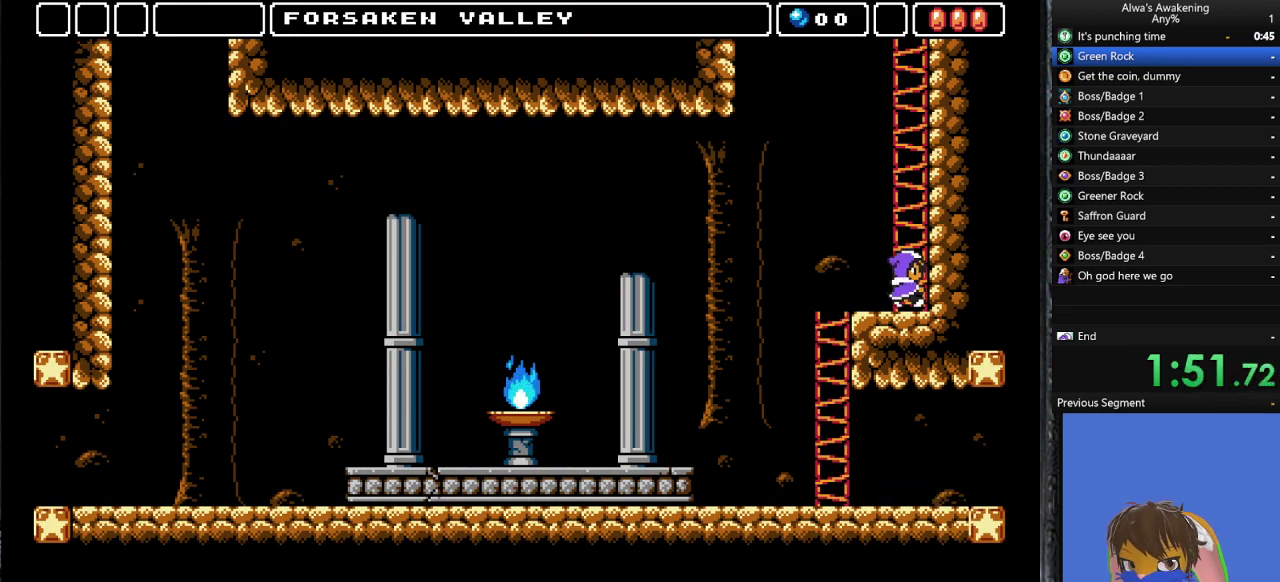
{"buttons": ["DPAD_RIGHT"], "left_stick": "center", "events": [[167, "DPAD_RIGHT", "up"], [233, "DPAD_LEFT", "down"], [300, "DPAD_LEFT", "up"], [367, "DPAD_RIGHT", "down"], [400, "SQUARE", "down"], [467, "CROSS", "up"], [500, "SQUARE", "up"]]}
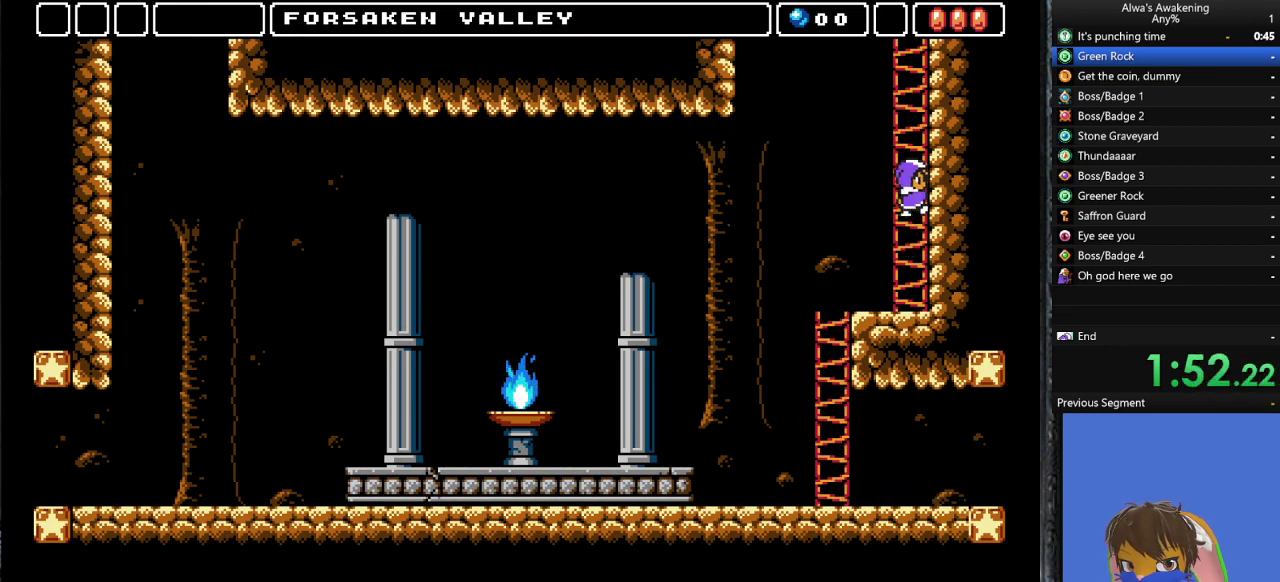
{"buttons": [], "left_stick": "center", "events": [[33, "DPAD_RIGHT", "up"], [167, "CROSS", "down"], [367, "DPAD_LEFT", "down"], [433, "CROSS", "up"], [433, "DPAD_LEFT", "up"]]}
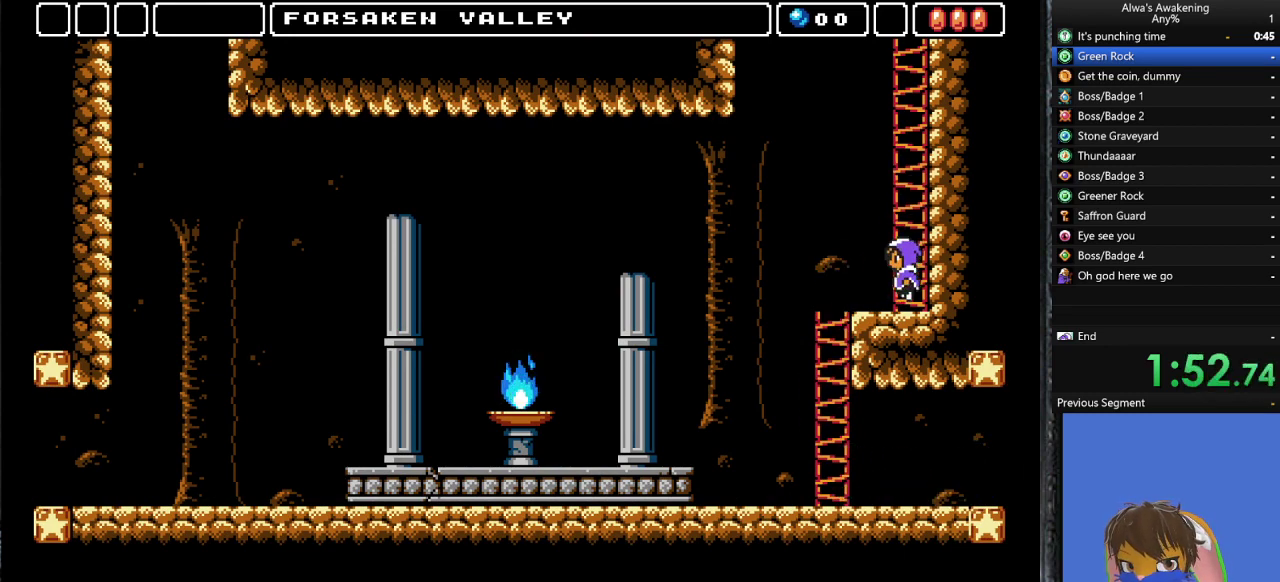
{"buttons": ["CROSS", "SQUARE", "DPAD_RIGHT"], "left_stick": "center", "events": [[100, "CROSS", "down"], [467, "SQUARE", "down"], [500, "DPAD_RIGHT", "down"]]}
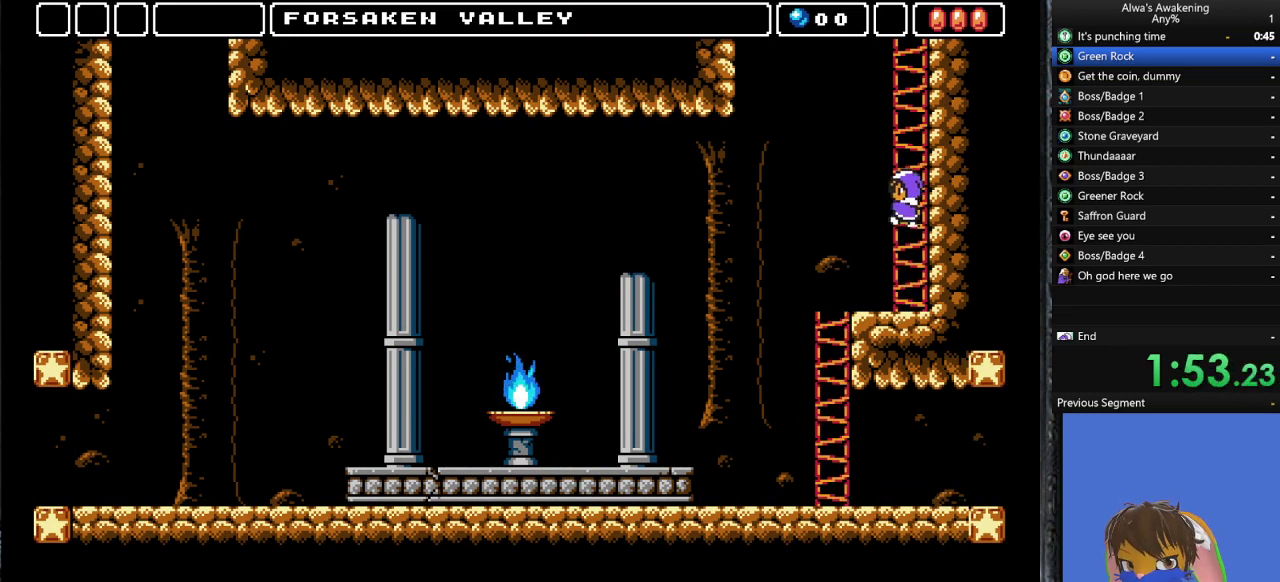
{"buttons": ["CROSS"], "left_stick": "center", "events": [[100, "CROSS", "up"], [100, "DPAD_RIGHT", "up"], [100, "SQUARE", "up"], [200, "CROSS", "down"]]}
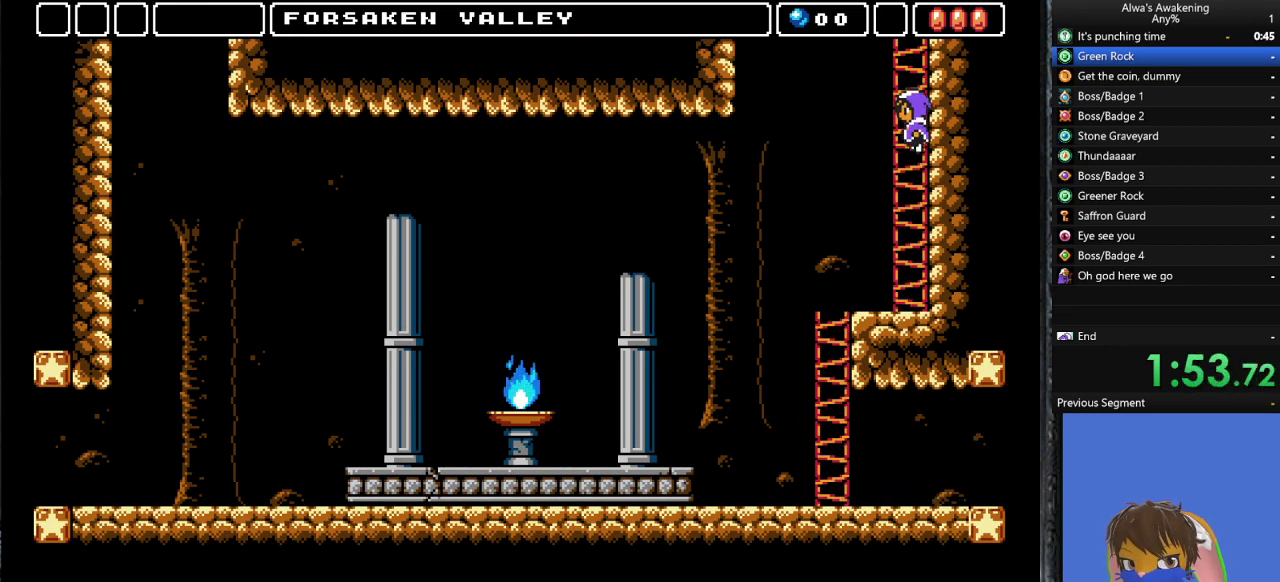
{"buttons": ["CROSS"], "left_stick": "center", "events": [[100, "SQUARE", "down"], [167, "DPAD_RIGHT", "down"], [200, "CROSS", "up"], [200, "SQUARE", "up"], [267, "CROSS", "down"], [267, "DPAD_RIGHT", "up"]]}
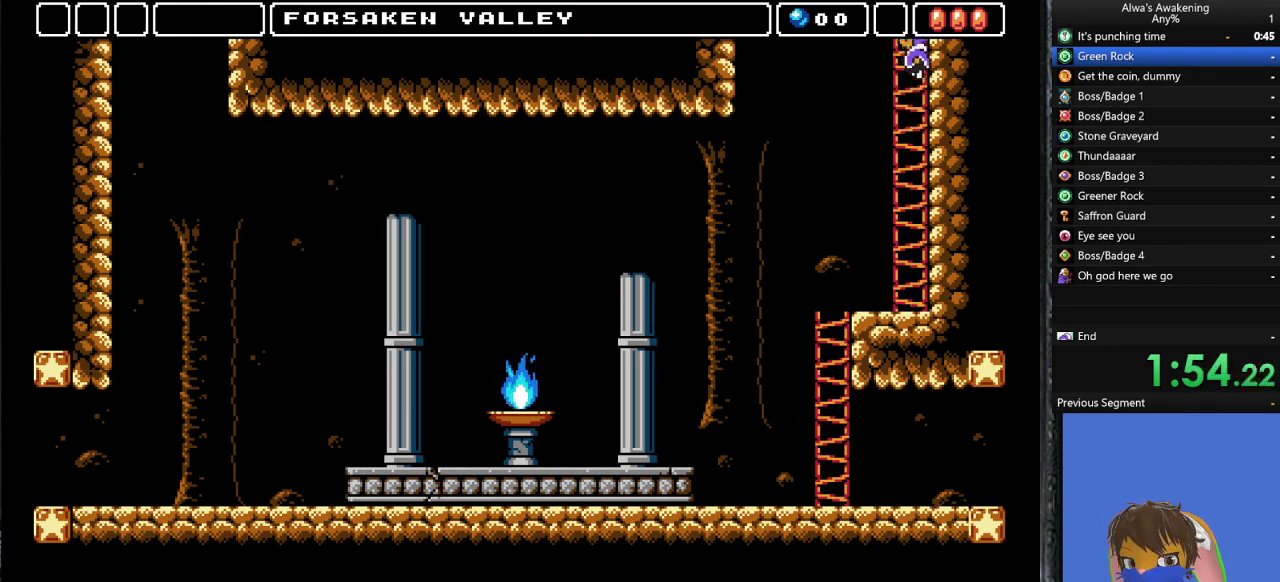
{"buttons": ["CROSS"], "left_stick": "center", "events": []}
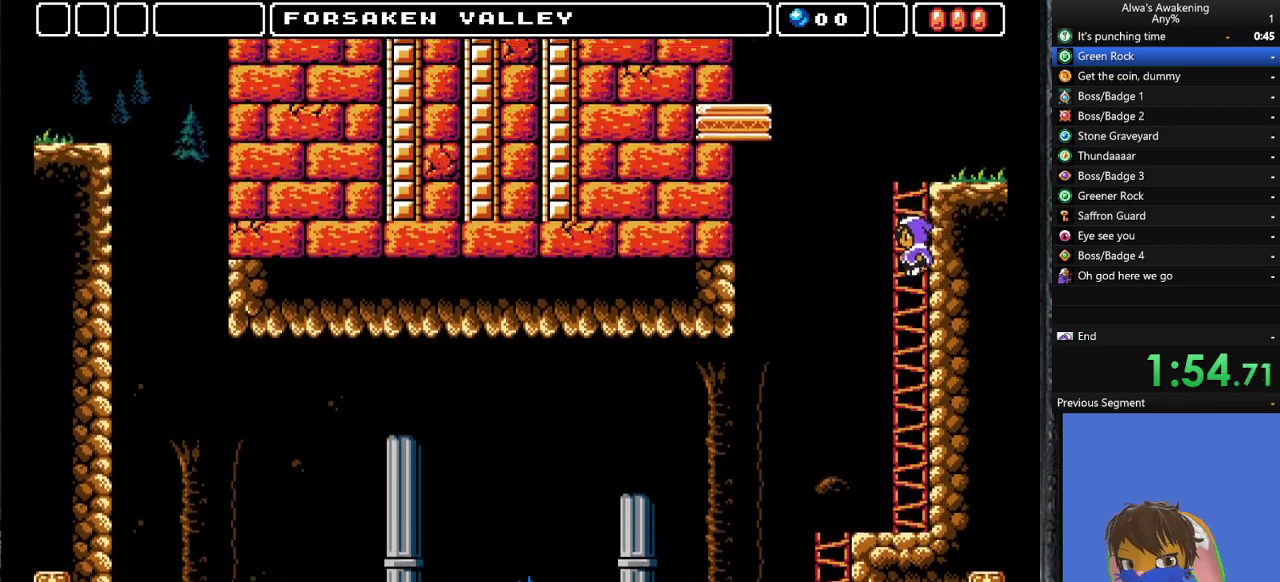
{"buttons": ["CROSS"], "left_stick": "center", "events": []}
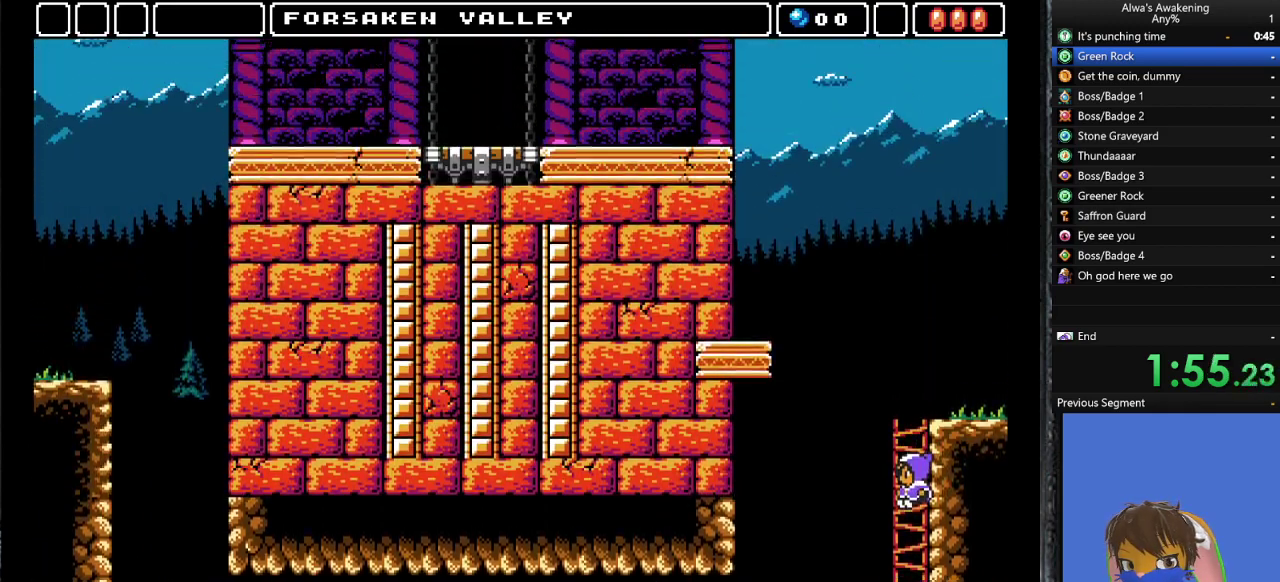
{"buttons": ["CROSS", "DPAD_UP"], "left_stick": "center", "events": [[500, "DPAD_UP", "down"]]}
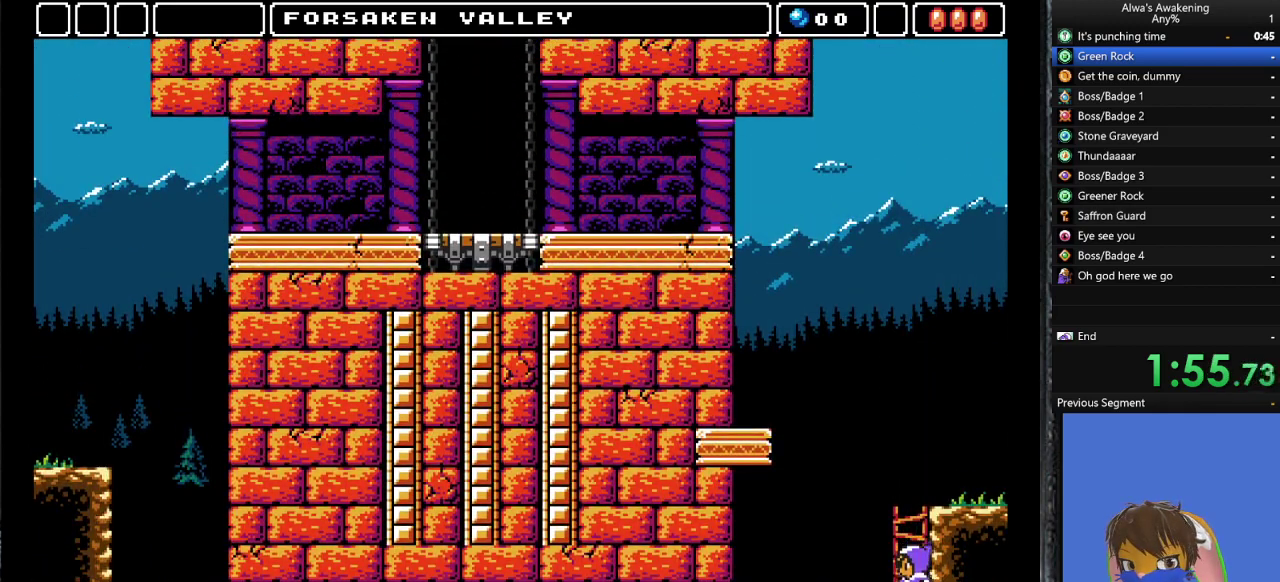
{"buttons": ["DPAD_UP", "DPAD_RIGHT"], "left_stick": "center", "events": [[233, "CROSS", "up"], [500, "DPAD_RIGHT", "down"]]}
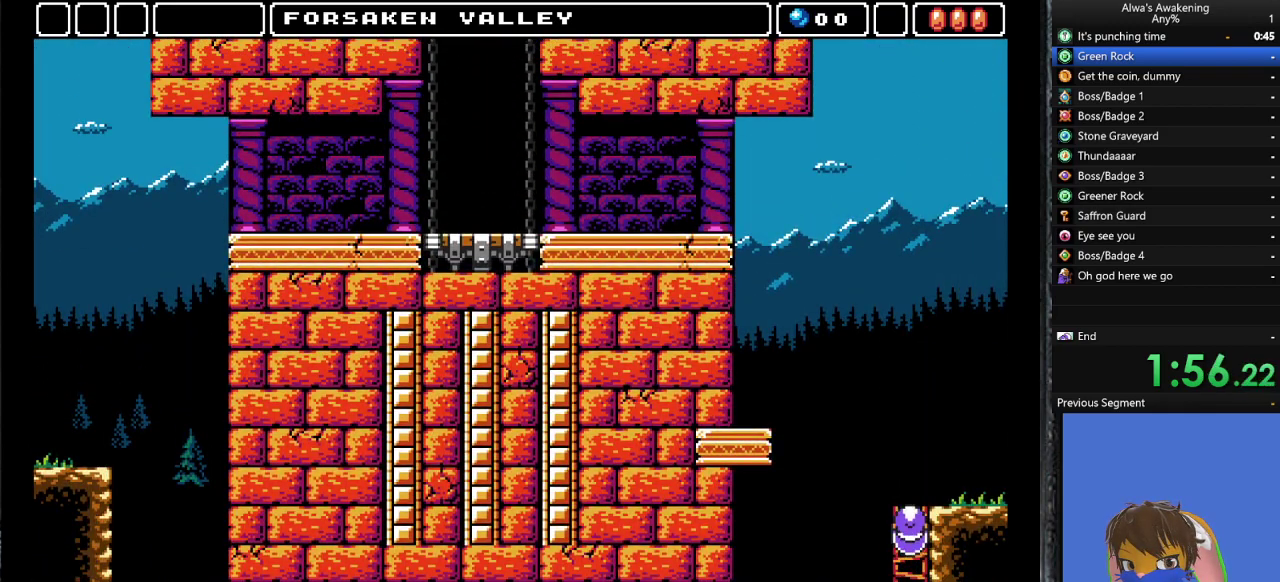
{"buttons": ["DPAD_UP", "DPAD_RIGHT"], "left_stick": "center", "events": []}
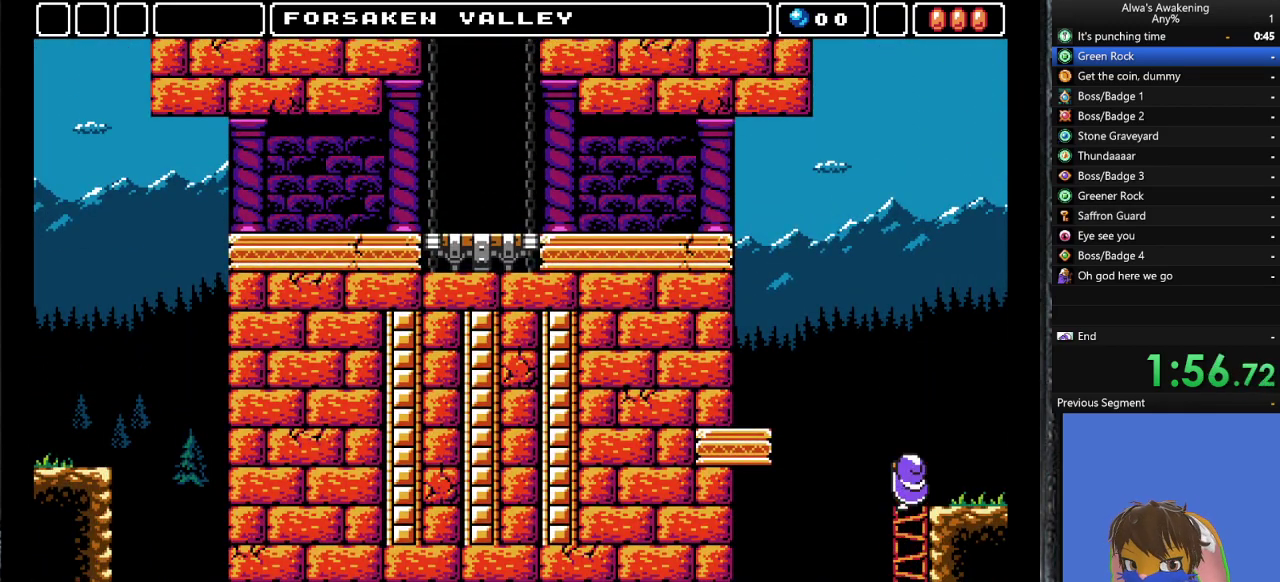
{"buttons": ["DPAD_RIGHT"], "left_stick": "center", "events": [[300, "DPAD_UP", "up"]]}
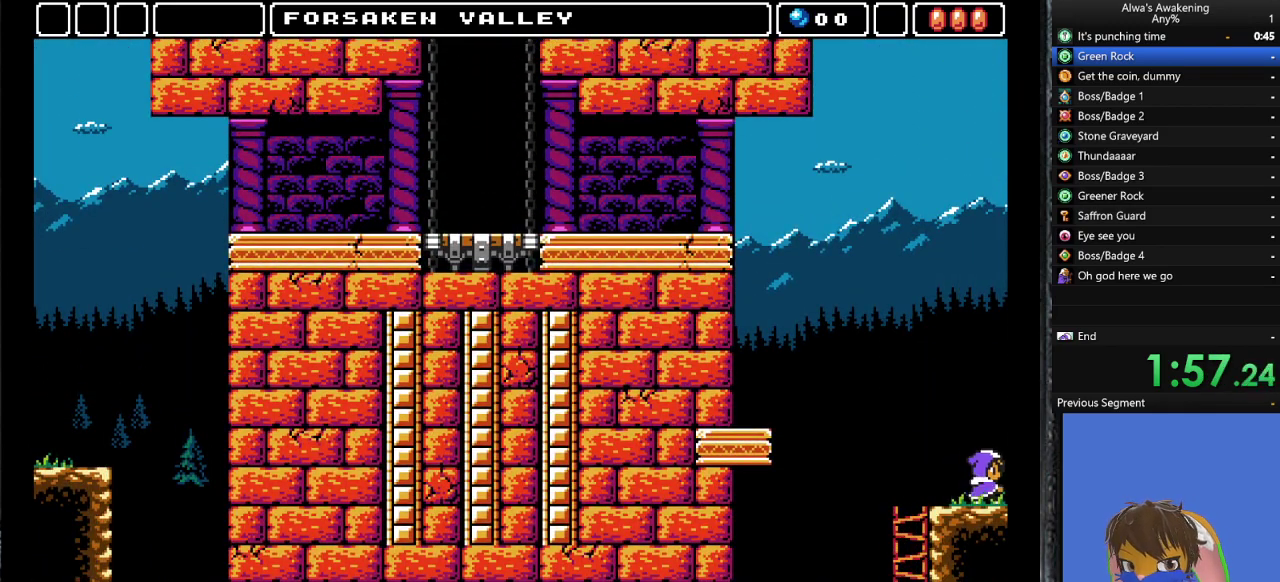
{"buttons": [], "left_stick": "center", "events": [[467, "DPAD_RIGHT", "up"]]}
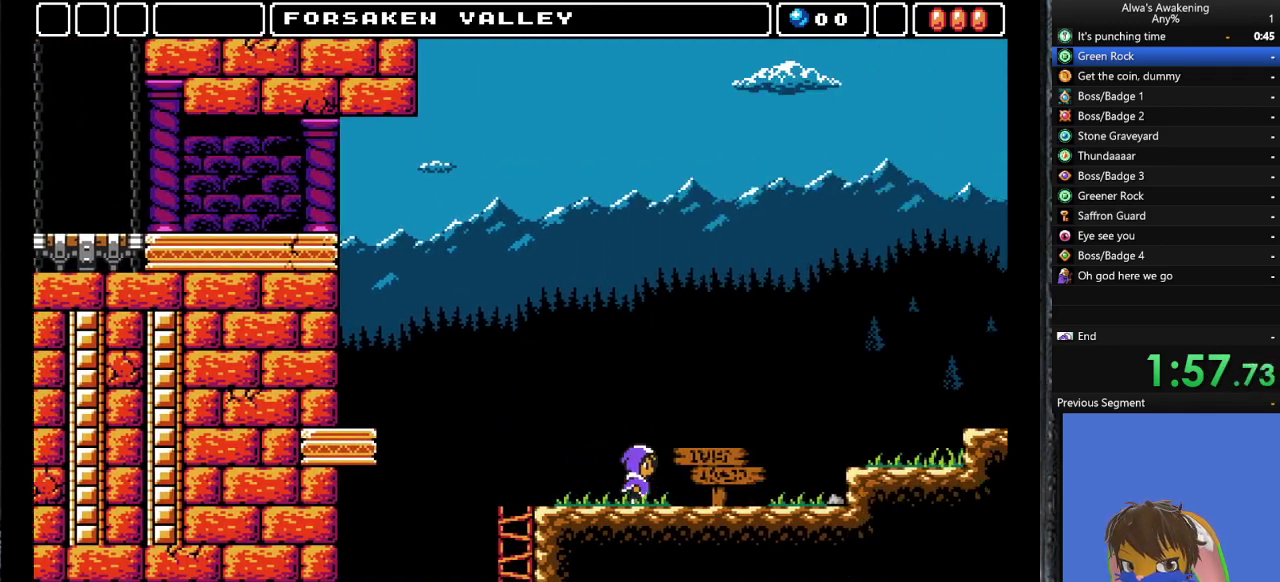
{"buttons": ["DPAD_RIGHT"], "left_stick": "center", "events": [[100, "DPAD_RIGHT", "down"]]}
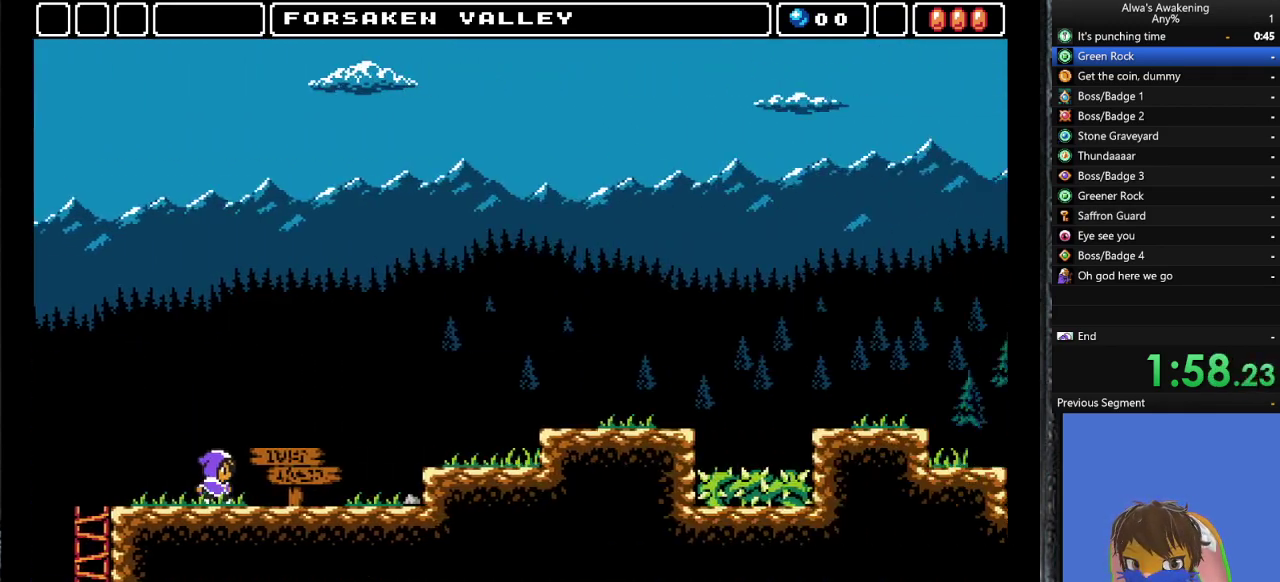
{"buttons": ["DPAD_RIGHT"], "left_stick": "center", "events": []}
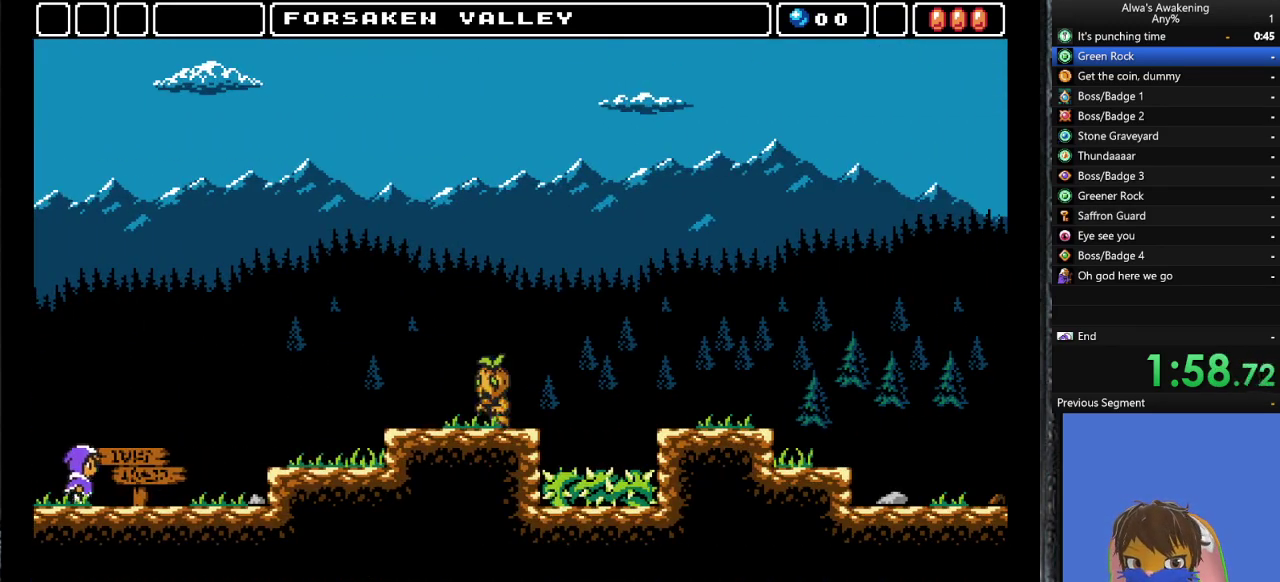
{"buttons": ["CROSS", "DPAD_RIGHT"], "left_stick": "center", "events": [[500, "CROSS", "down"]]}
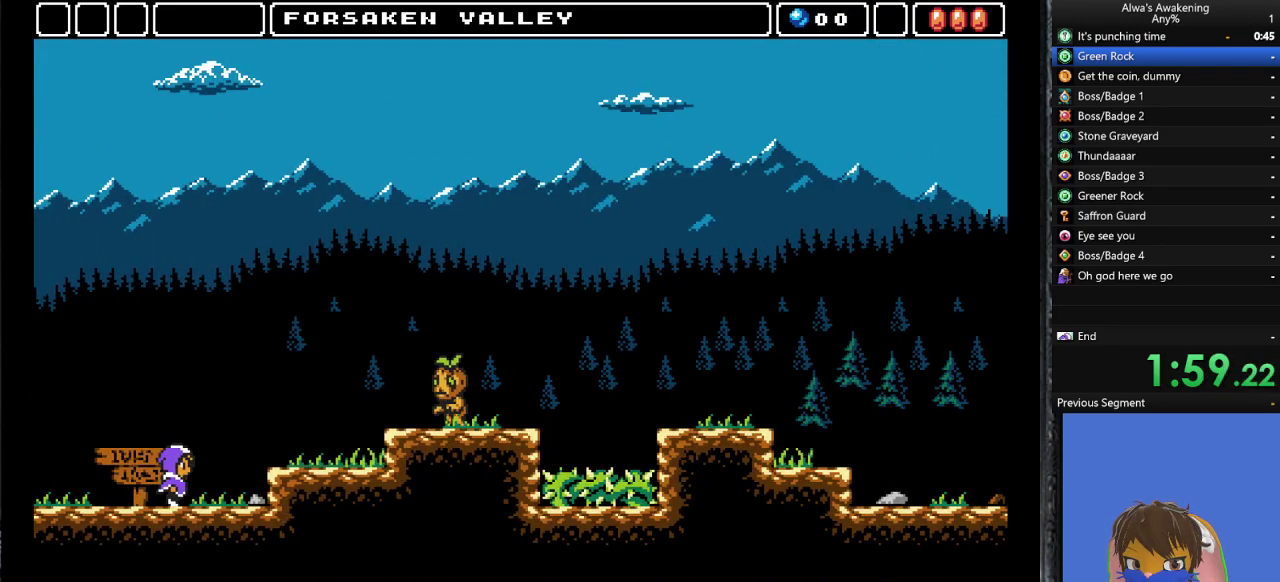
{"buttons": ["DPAD_RIGHT"], "left_stick": "center", "events": [[167, "CROSS", "up"]]}
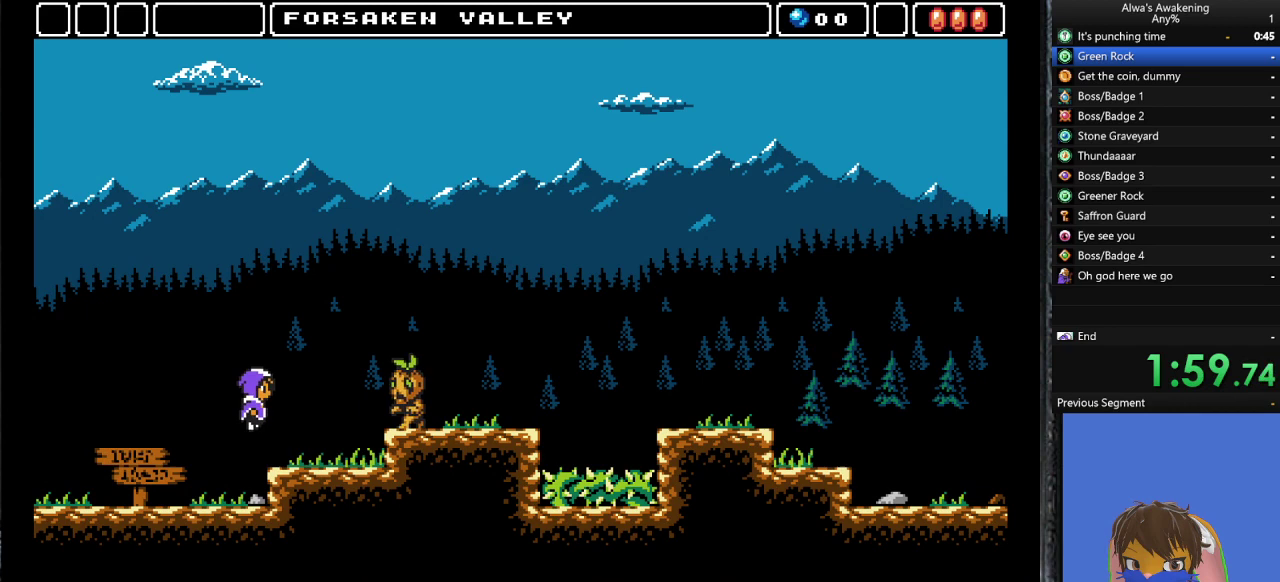
{"buttons": ["CROSS", "DPAD_RIGHT"], "left_stick": "center", "events": [[500, "CROSS", "down"]]}